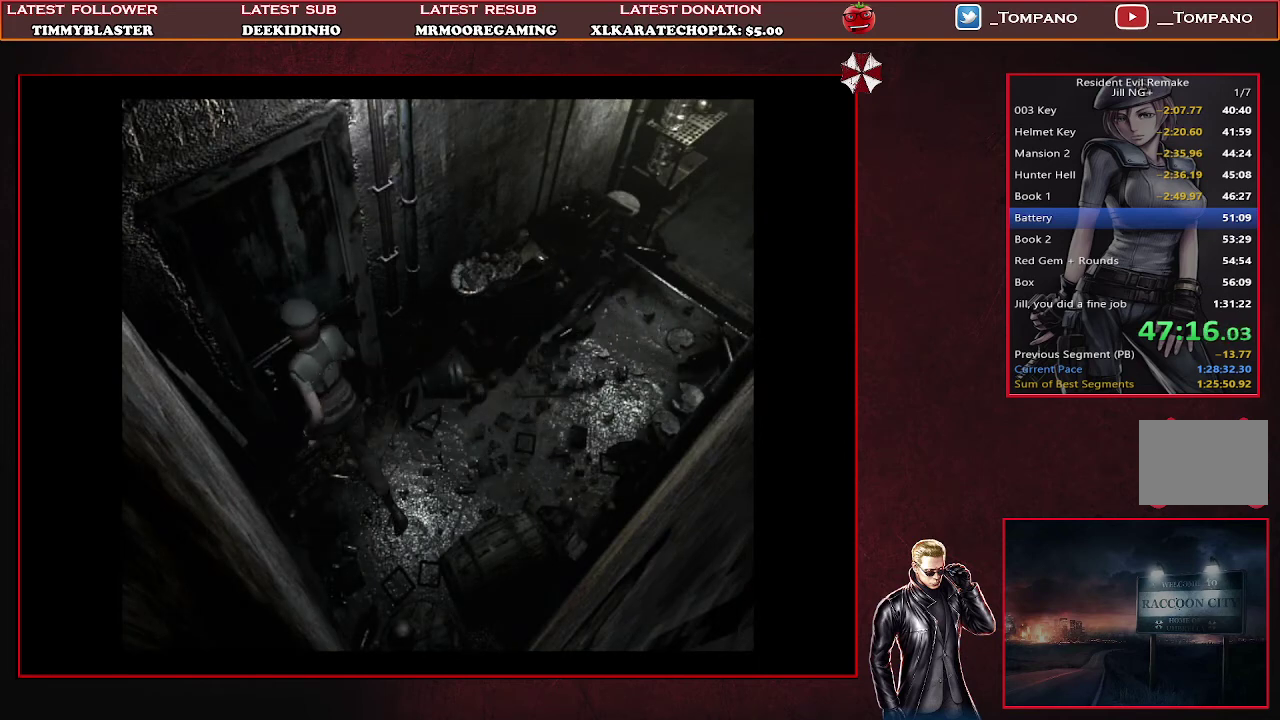
Gameplay with a controller (PlayStation layout); each line is a JSON object with the inputs held at the frame after it. "events" lists button and stick changes between this image and that frame as [ms after this image, input, new state], when the widget could be followed in between. Not read: L2 R2 R3 right_stick.
{"buttons": ["CROSS", "DPAD_UP"], "left_stick": "center", "events": [[67, "CROSS", "up"], [133, "DPAD_RIGHT", "up"], [200, "CROSS", "down"], [267, "CROSS", "up"], [333, "CROSS", "down"], [400, "CROSS", "up"], [500, "CROSS", "down"]]}
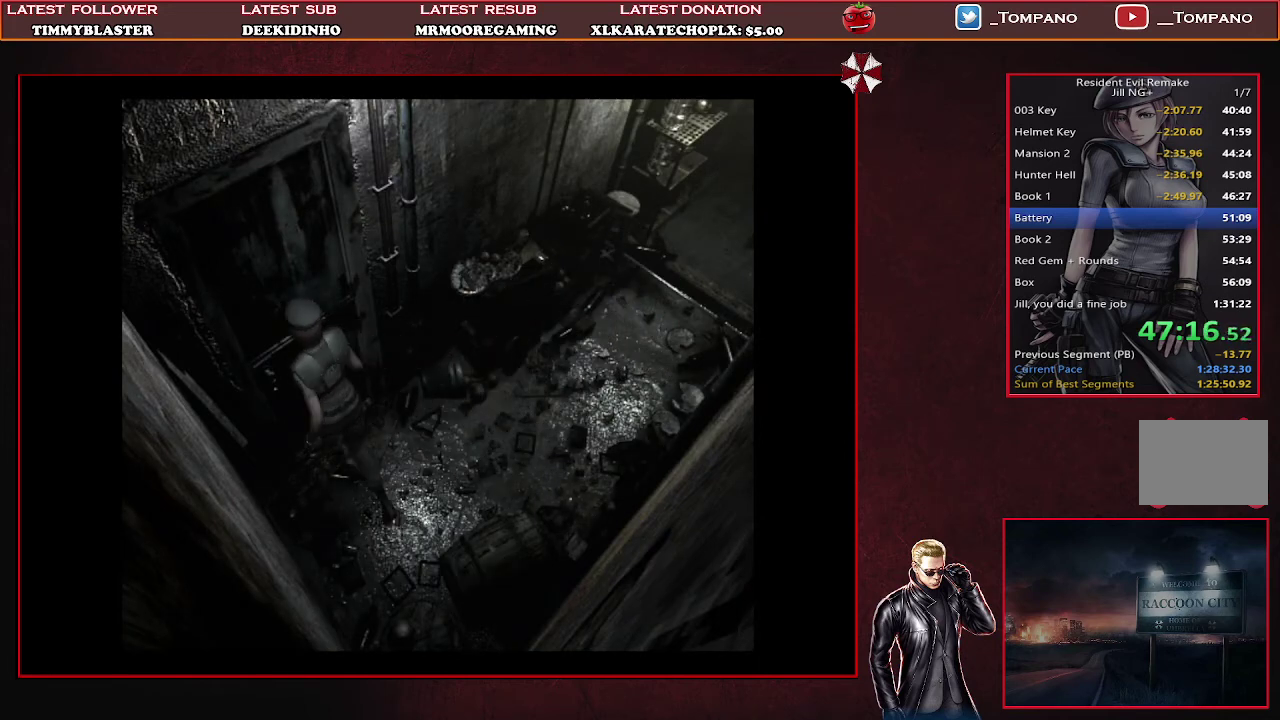
{"buttons": [], "left_stick": "center", "events": [[100, "CROSS", "up"], [167, "CROSS", "down"], [267, "CROSS", "up"], [300, "DPAD_UP", "up"]]}
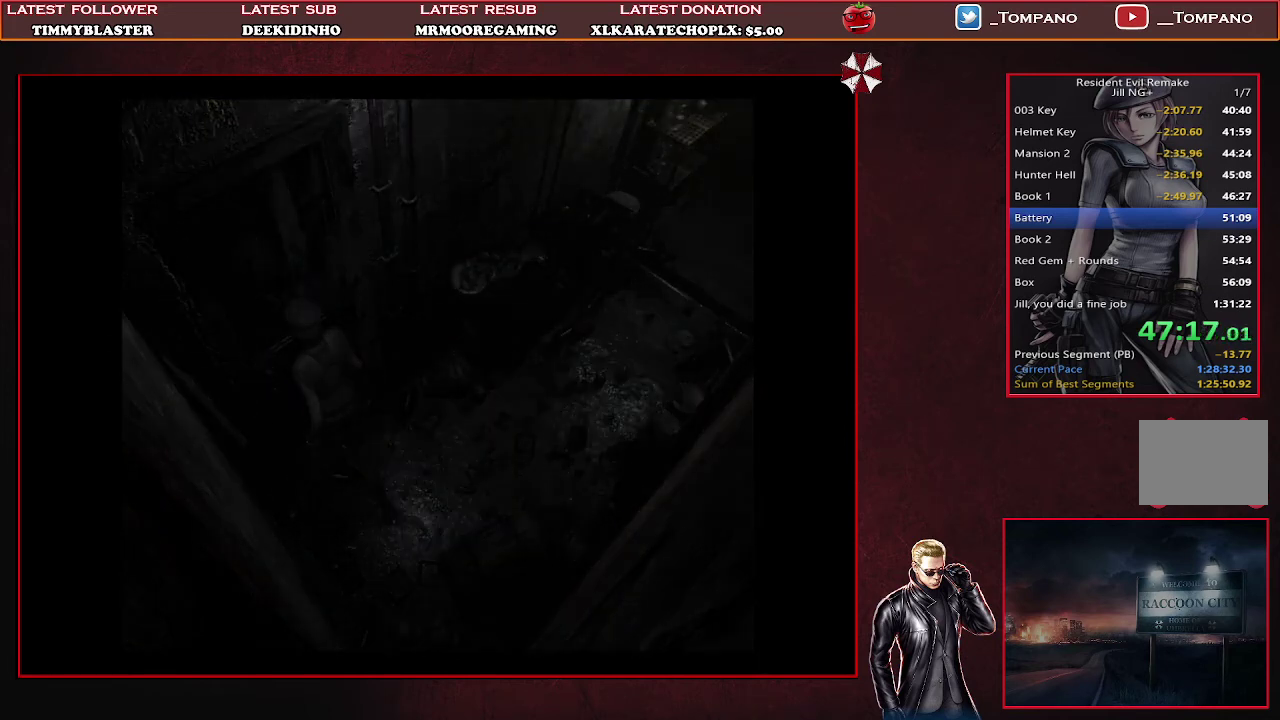
{"buttons": [], "left_stick": "center", "events": []}
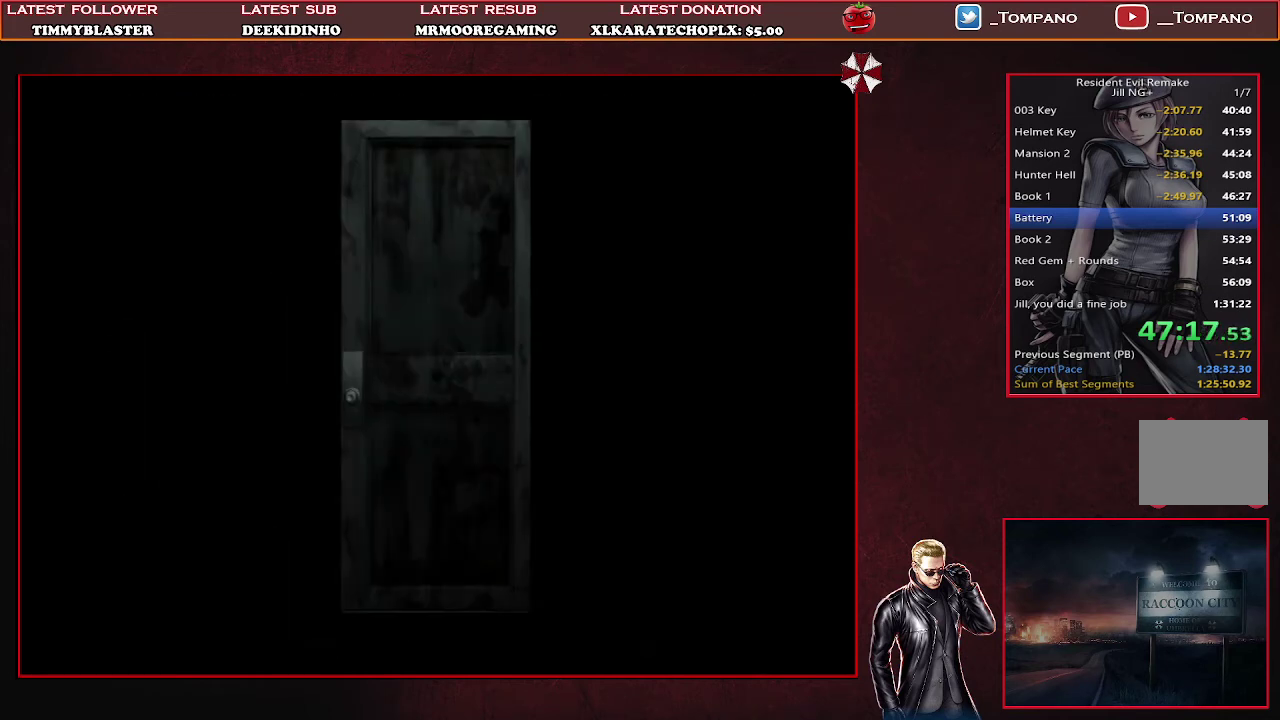
{"buttons": [], "left_stick": "center", "events": []}
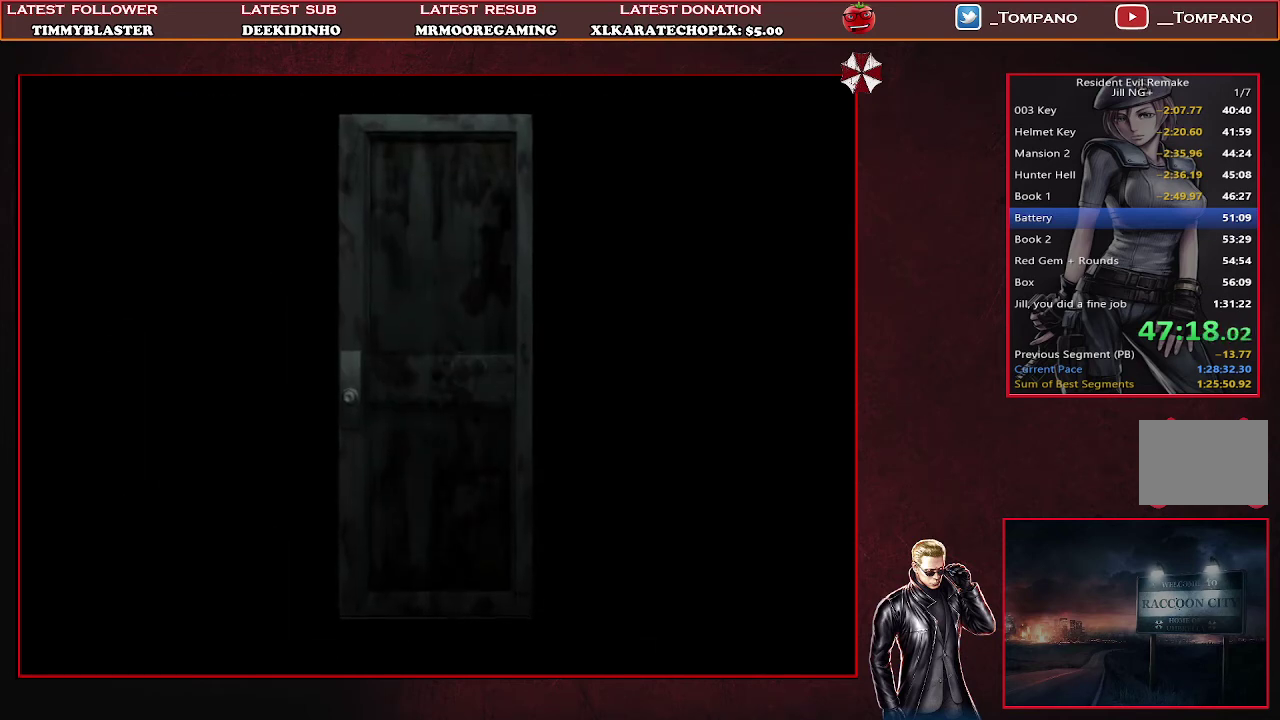
{"buttons": [], "left_stick": "center", "events": []}
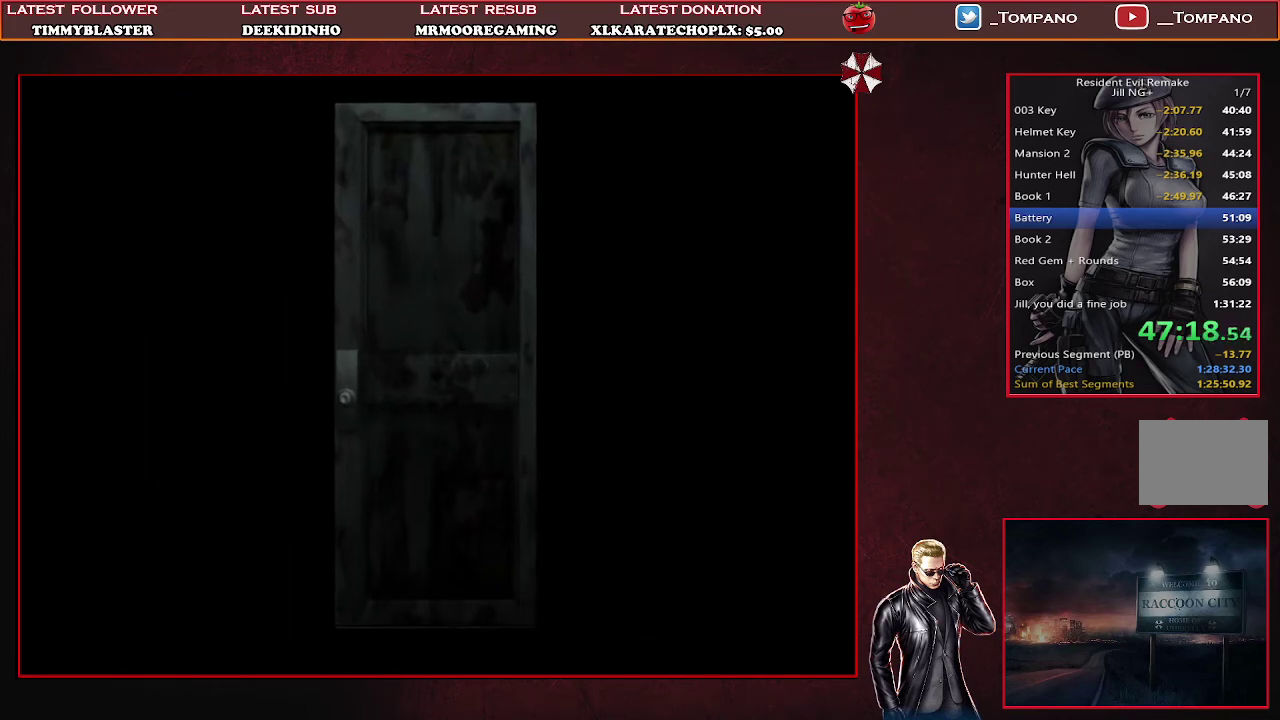
{"buttons": [], "left_stick": "center", "events": []}
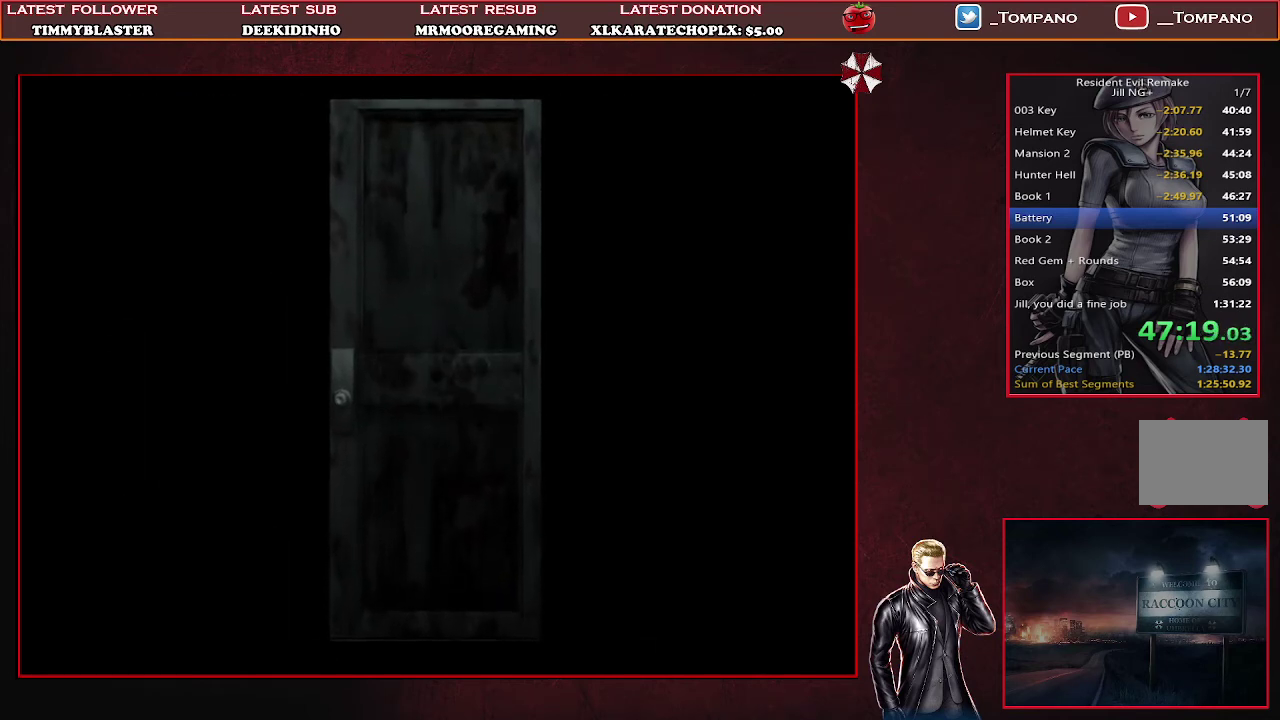
{"buttons": [], "left_stick": "center", "events": []}
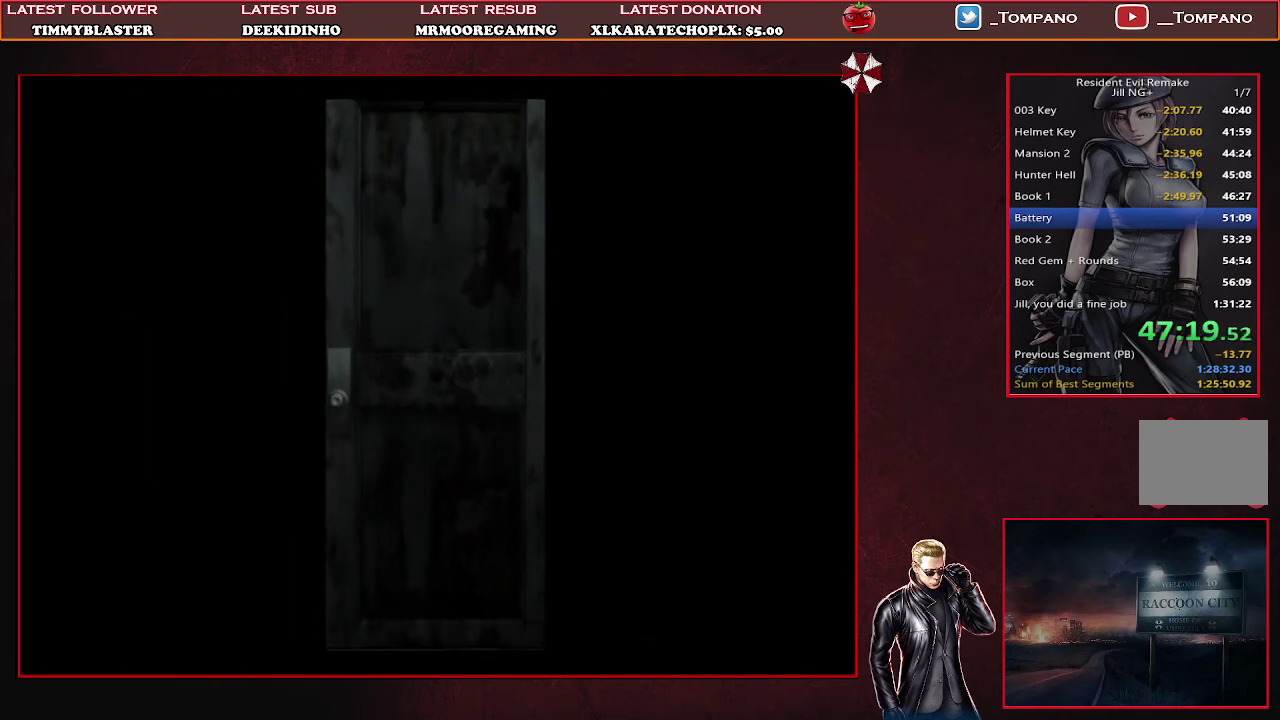
{"buttons": [], "left_stick": "center", "events": []}
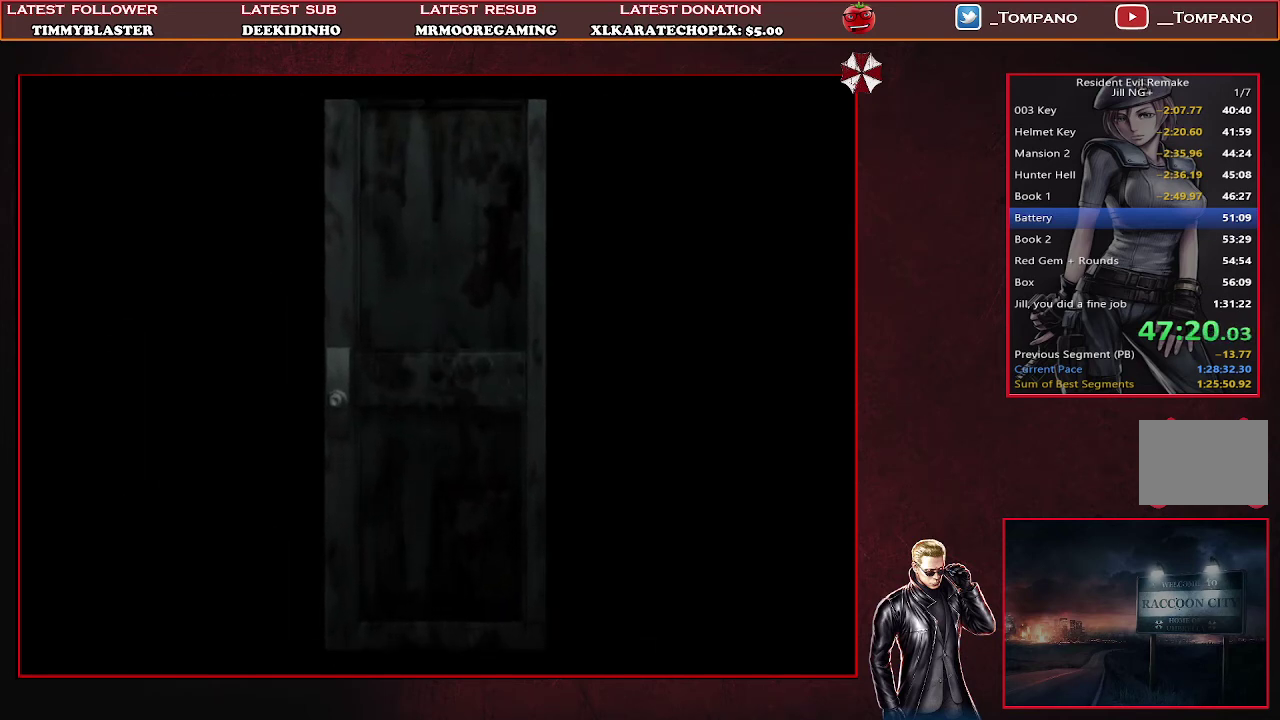
{"buttons": ["SQUARE", "DPAD_UP", "DPAD_RIGHT"], "left_stick": "center", "events": [[233, "DPAD_UP", "down"], [333, "DPAD_RIGHT", "down"], [333, "SQUARE", "down"]]}
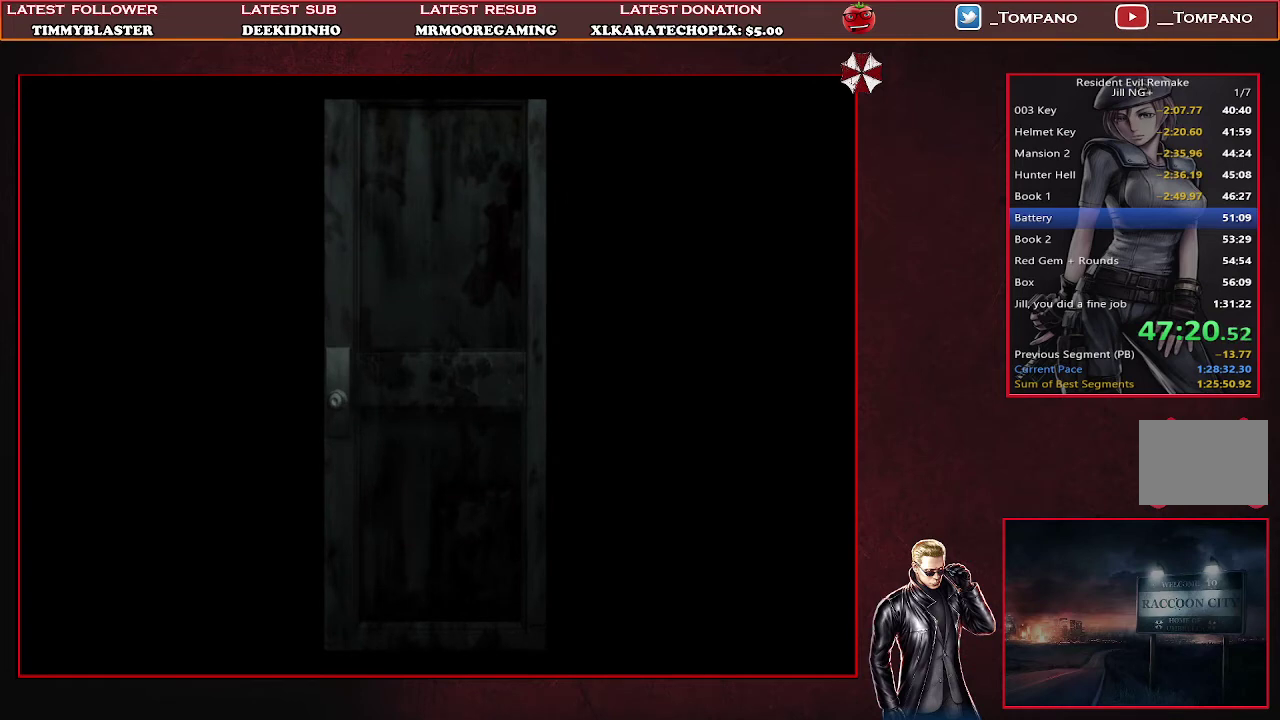
{"buttons": ["SQUARE", "DPAD_UP", "DPAD_RIGHT"], "left_stick": "center", "events": []}
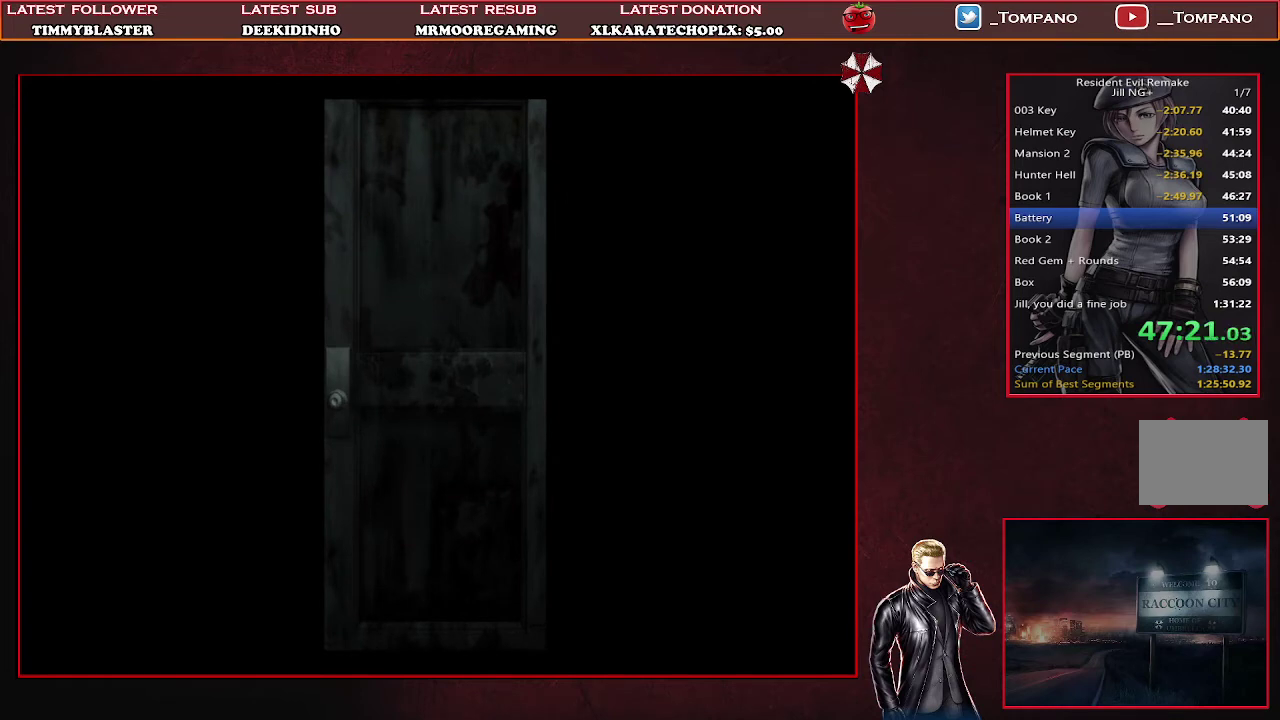
{"buttons": ["SQUARE", "DPAD_UP", "DPAD_RIGHT"], "left_stick": "center", "events": []}
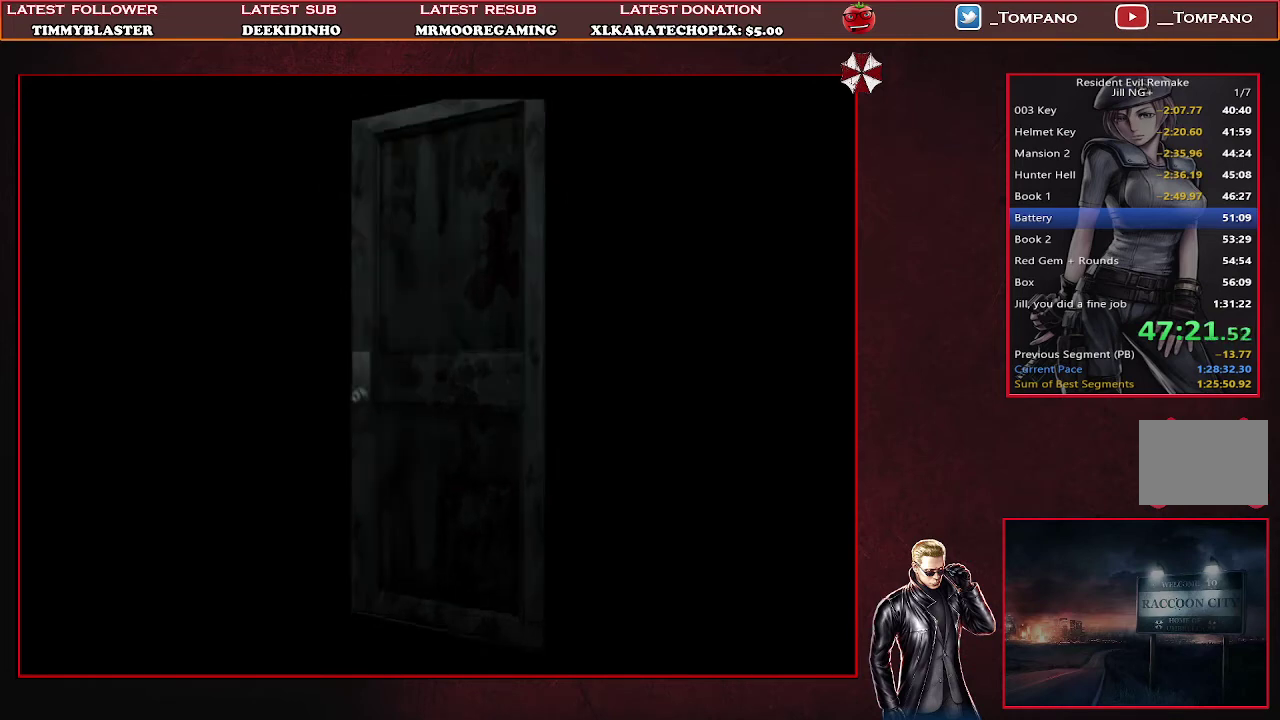
{"buttons": ["SQUARE", "DPAD_UP", "DPAD_RIGHT"], "left_stick": "center", "events": []}
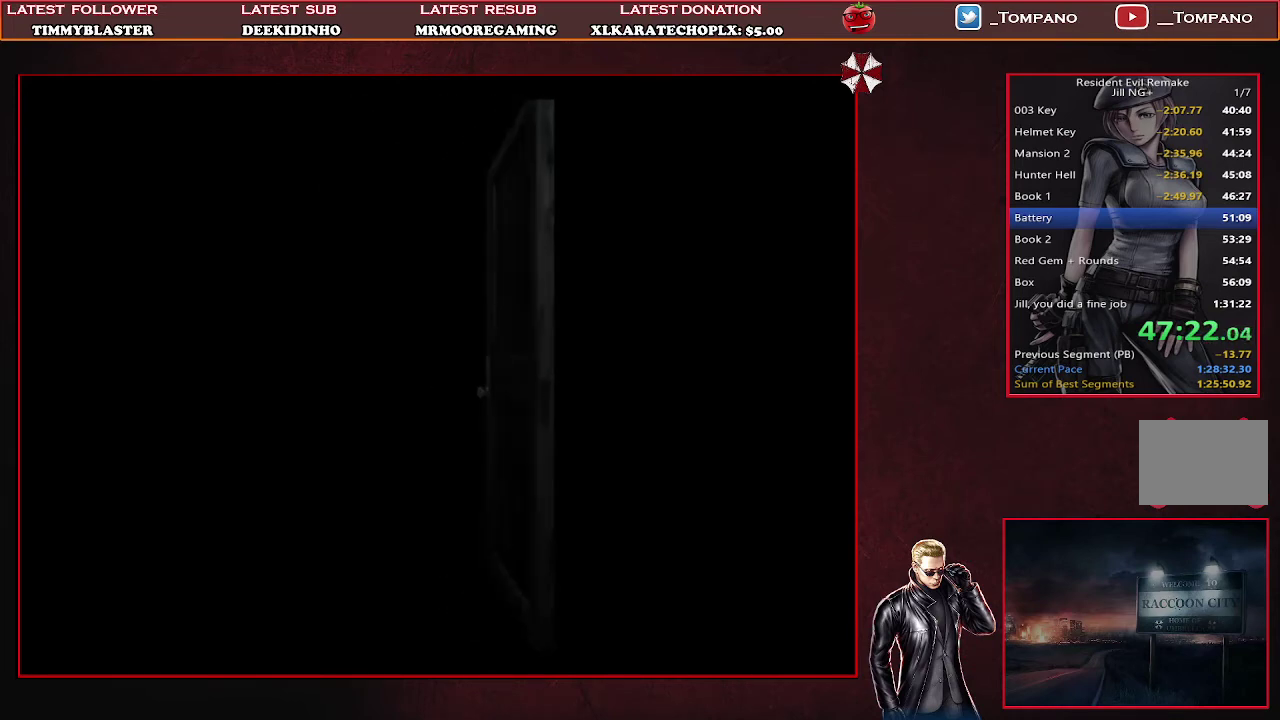
{"buttons": ["SQUARE", "DPAD_UP", "DPAD_RIGHT"], "left_stick": "center", "events": []}
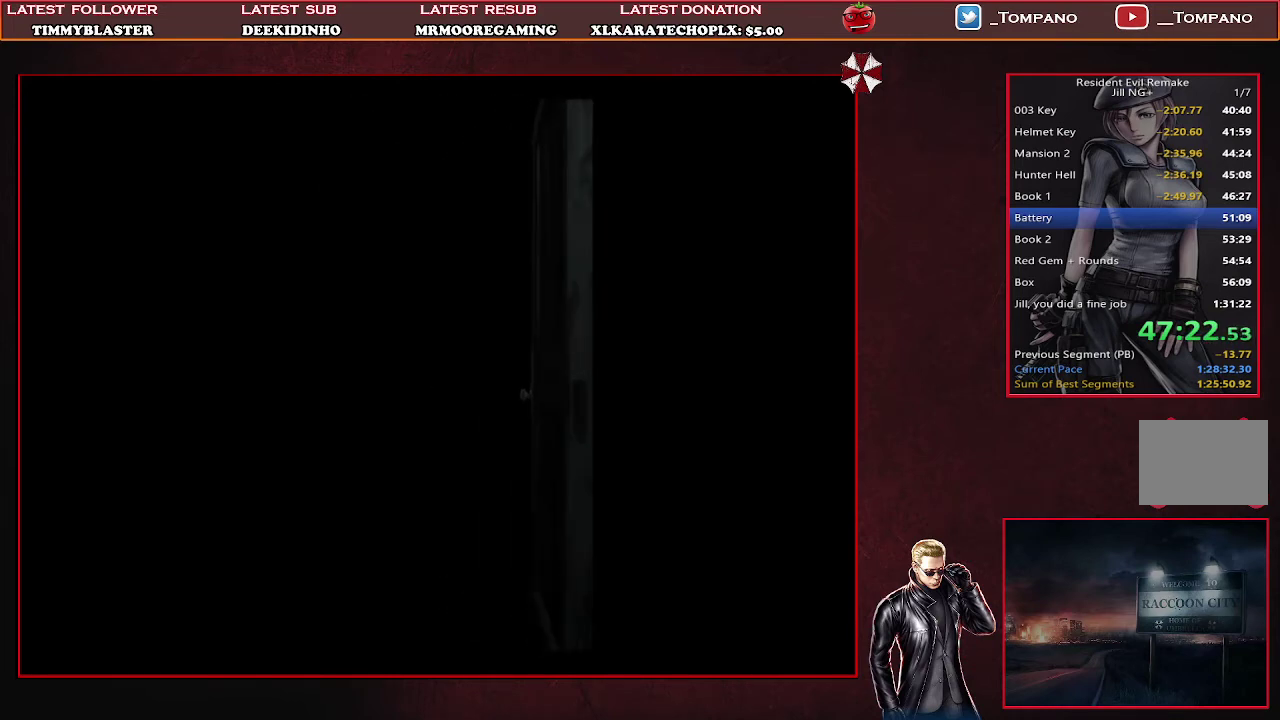
{"buttons": ["SQUARE", "DPAD_UP", "DPAD_RIGHT"], "left_stick": "center", "events": []}
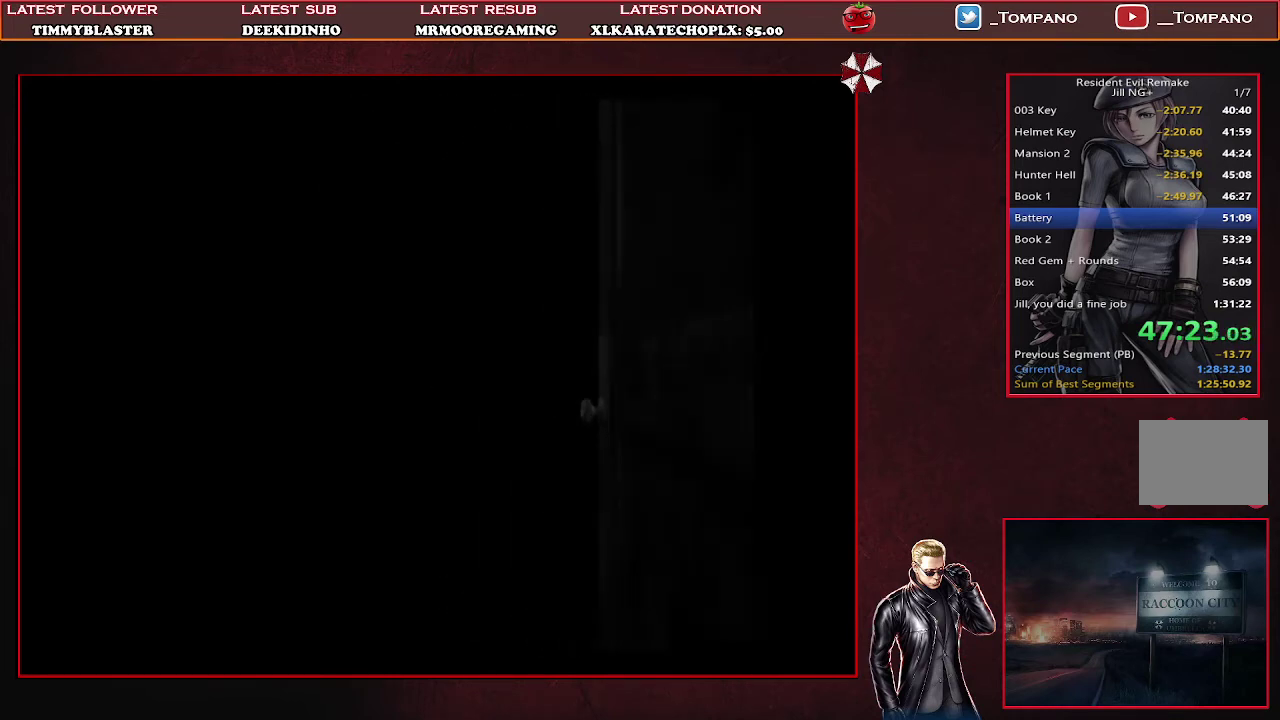
{"buttons": ["SQUARE", "DPAD_UP", "DPAD_RIGHT"], "left_stick": "center", "events": []}
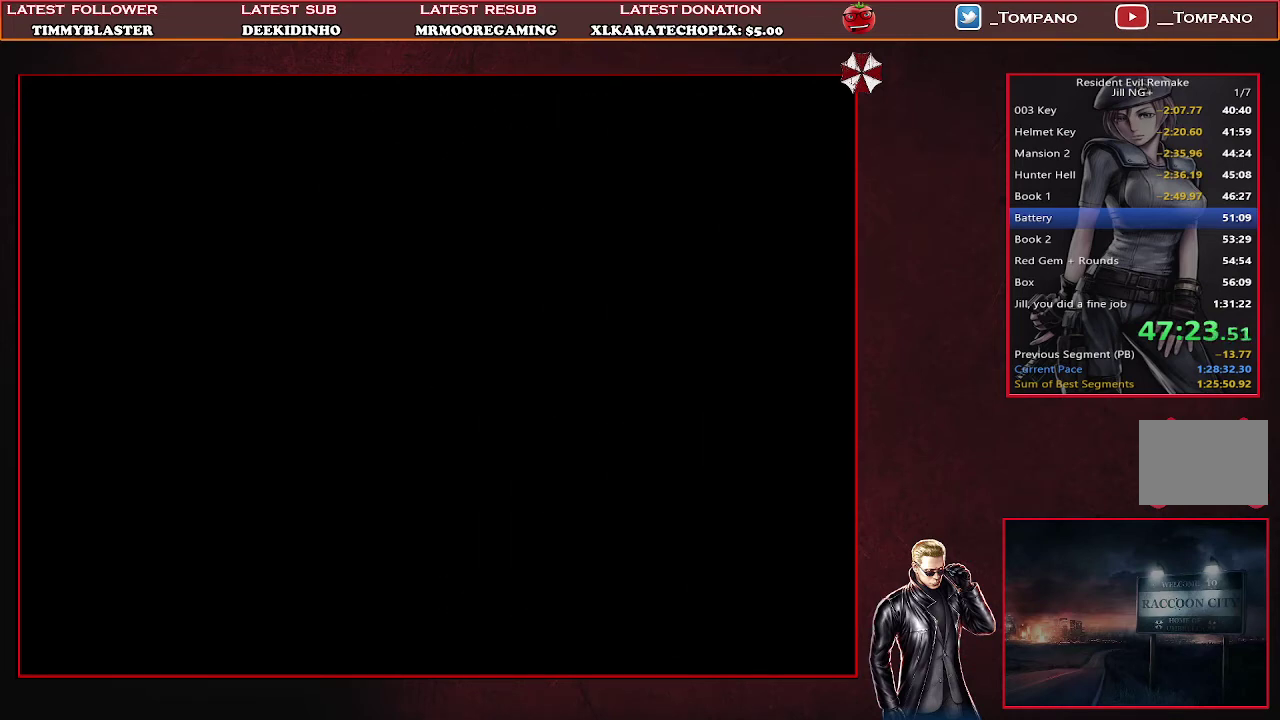
{"buttons": ["SQUARE", "DPAD_UP"], "left_stick": "center", "events": [[433, "DPAD_RIGHT", "up"]]}
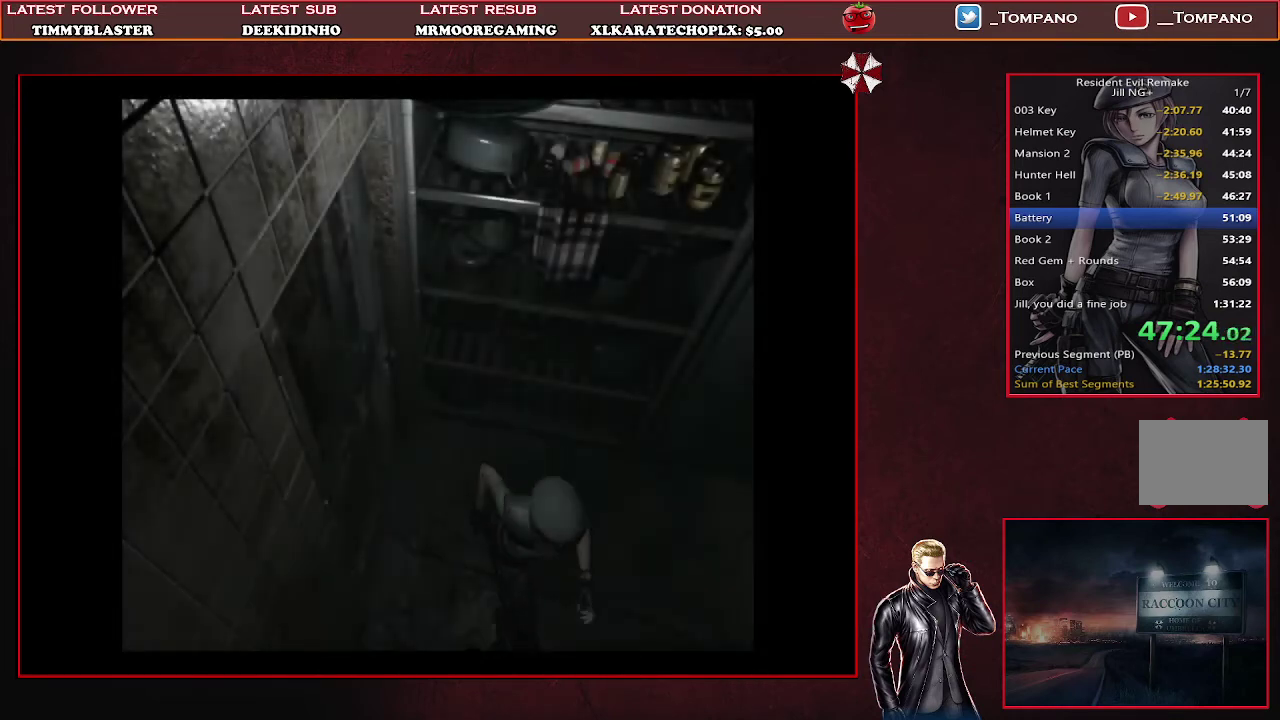
{"buttons": ["SQUARE", "DPAD_UP"], "left_stick": "center", "events": []}
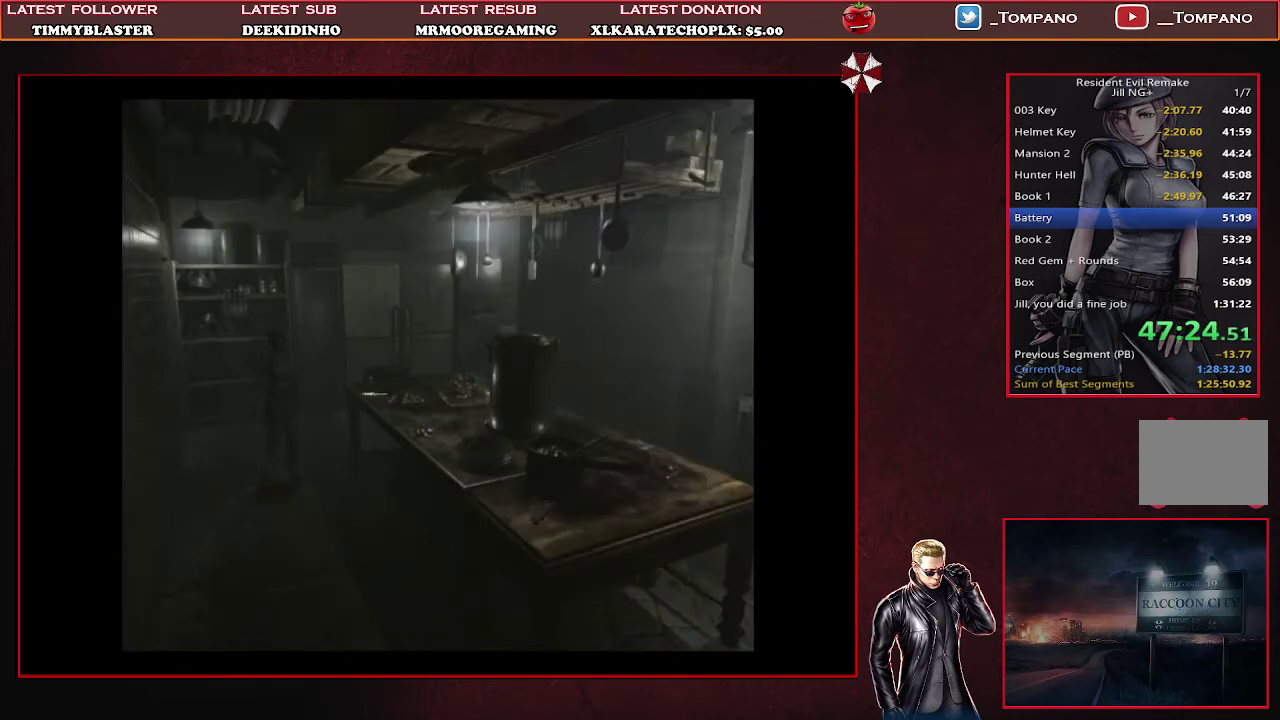
{"buttons": ["SQUARE", "DPAD_UP"], "left_stick": "center", "events": []}
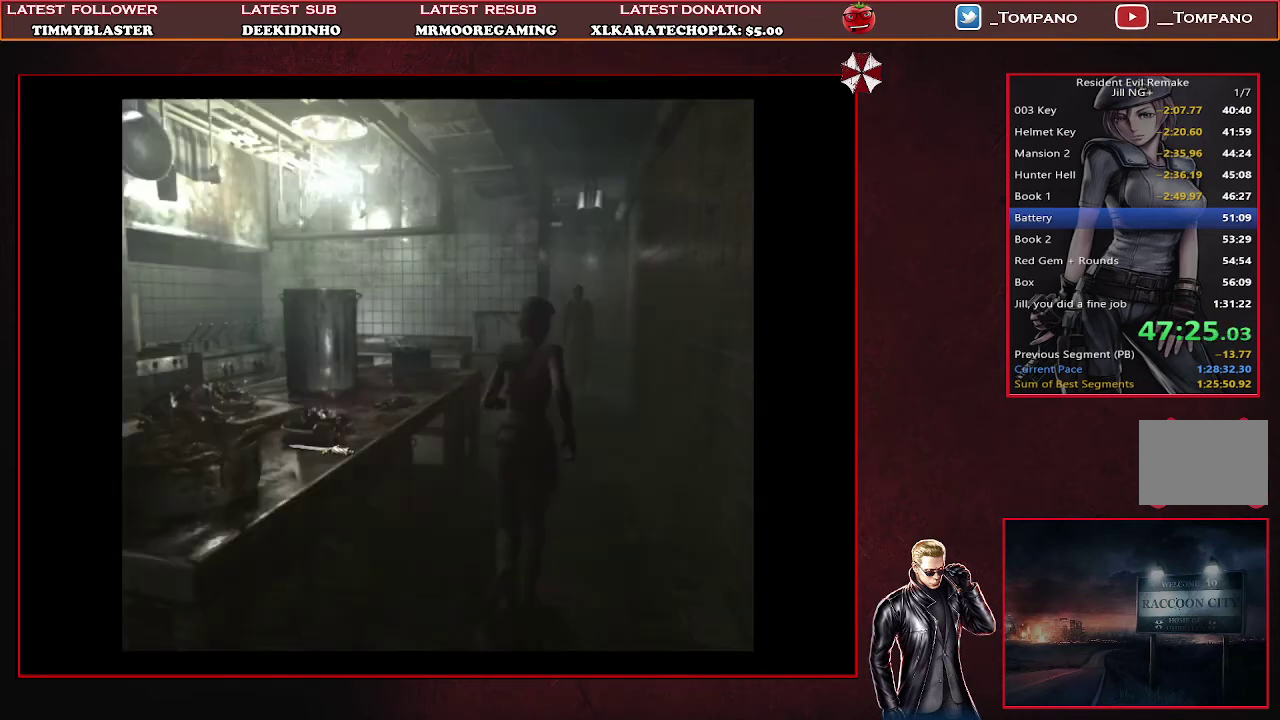
{"buttons": ["SQUARE", "DPAD_UP"], "left_stick": "center", "events": []}
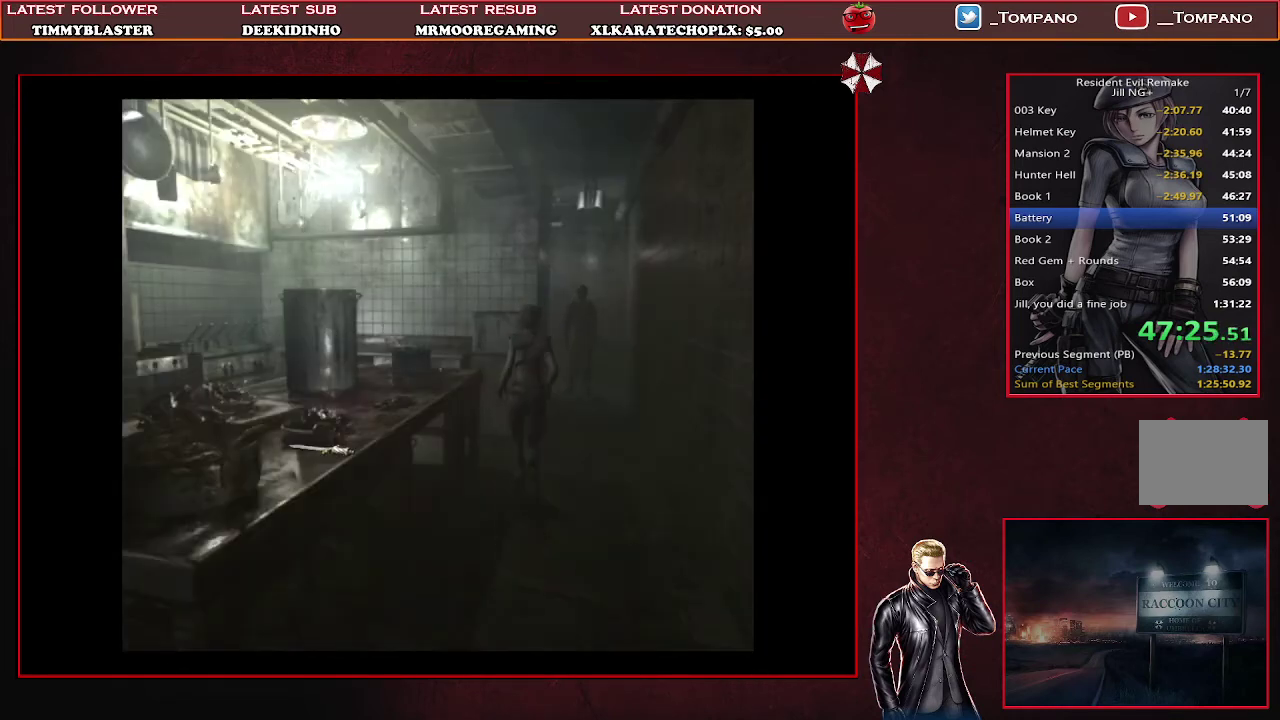
{"buttons": ["SQUARE", "DPAD_UP"], "left_stick": "center", "events": [[67, "DPAD_LEFT", "down"], [233, "DPAD_LEFT", "up"]]}
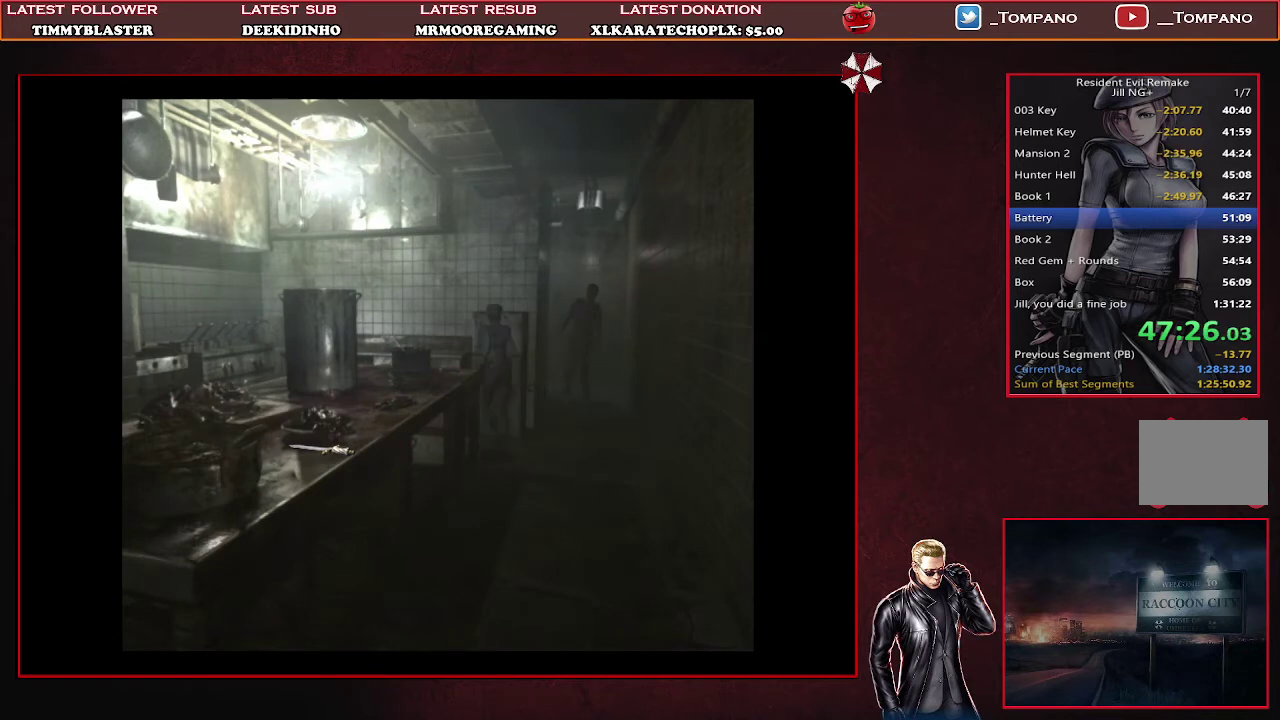
{"buttons": [], "left_stick": "center", "events": [[33, "DPAD_RIGHT", "down"], [233, "DPAD_RIGHT", "up"], [333, "SQUARE", "up"], [400, "DPAD_UP", "up"]]}
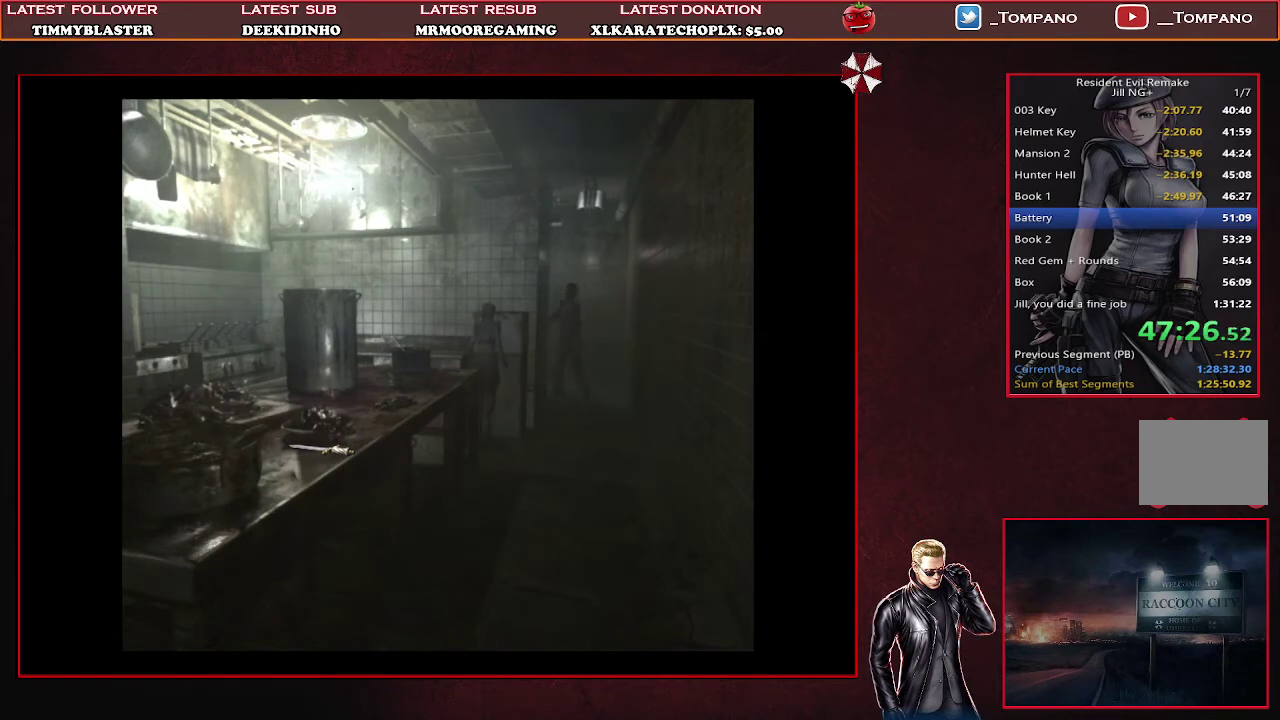
{"buttons": ["DPAD_RIGHT"], "left_stick": "center", "events": [[200, "DPAD_RIGHT", "down"]]}
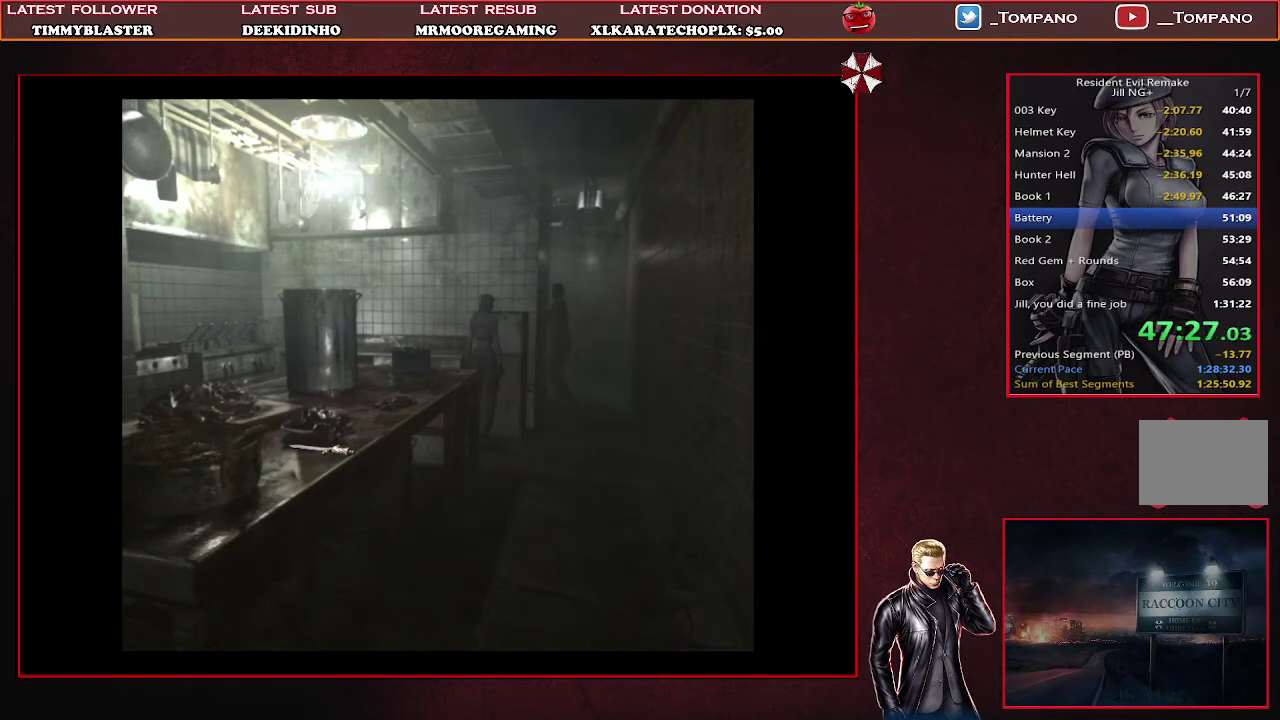
{"buttons": ["SQUARE", "DPAD_UP"], "left_stick": "center", "events": [[233, "DPAD_UP", "down"], [267, "SQUARE", "down"], [400, "DPAD_RIGHT", "up"]]}
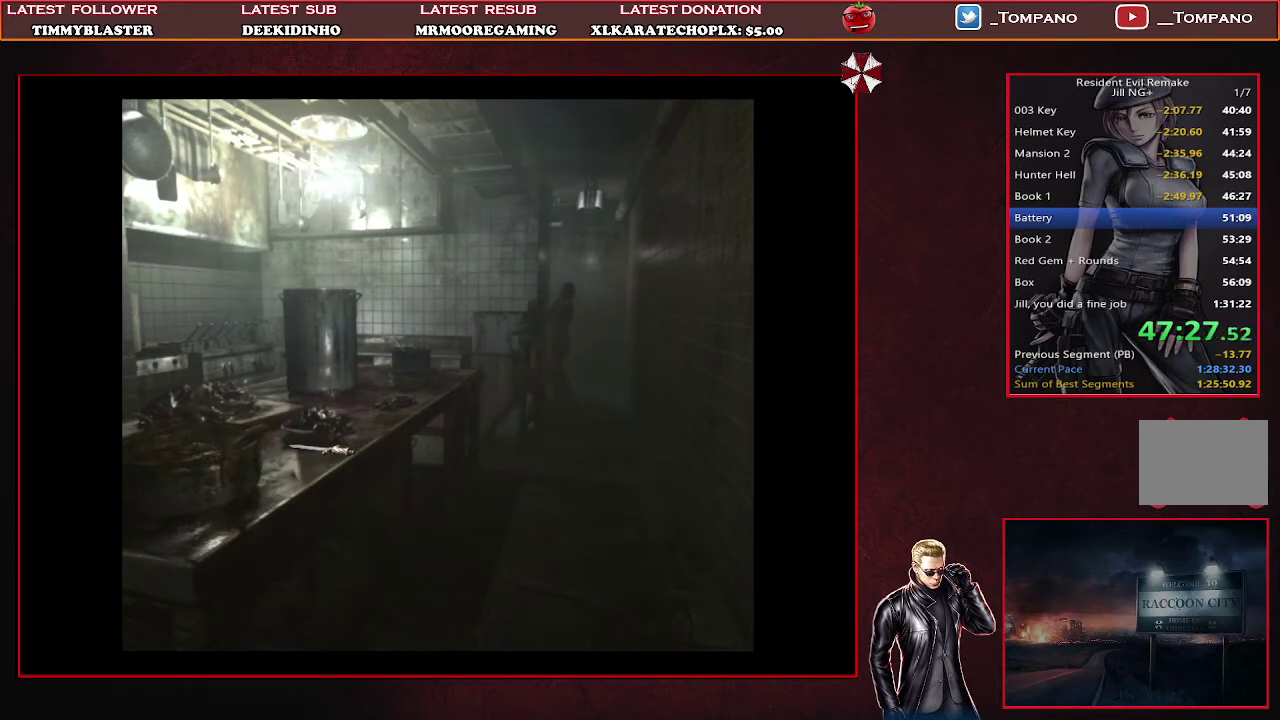
{"buttons": ["SQUARE", "DPAD_UP", "DPAD_LEFT"], "left_stick": "center", "events": [[233, "DPAD_LEFT", "down"]]}
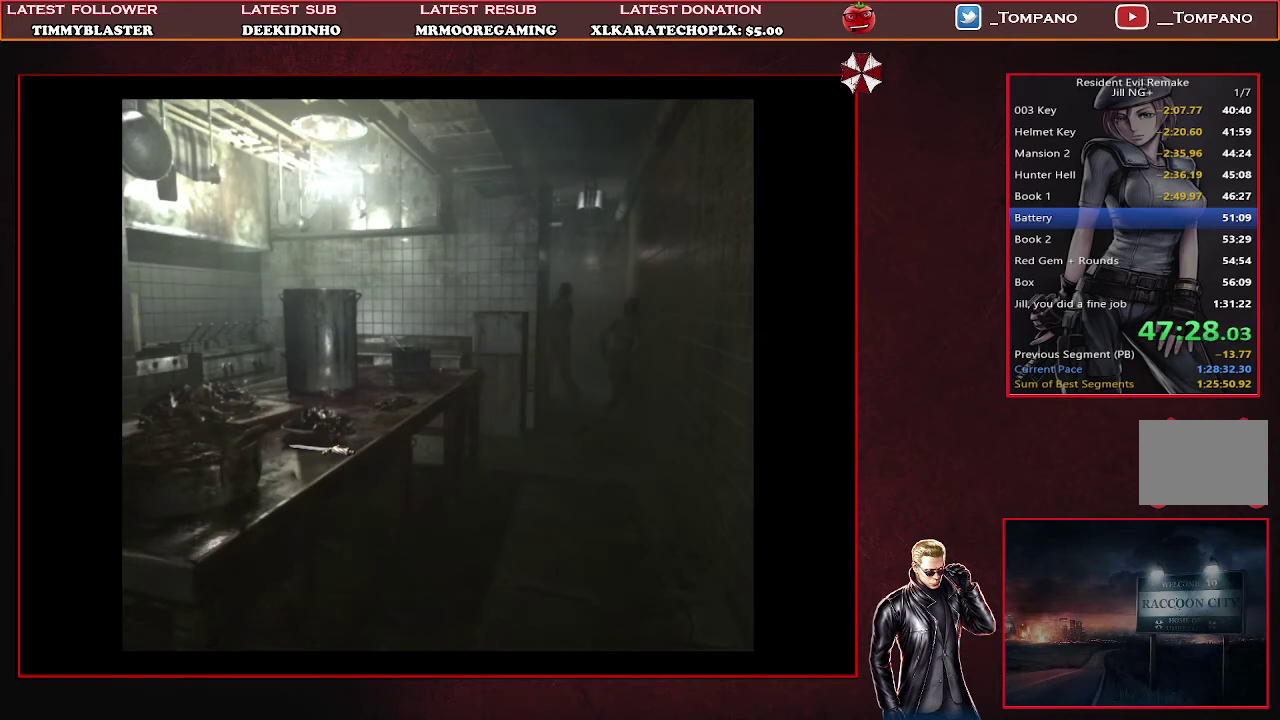
{"buttons": ["SQUARE", "DPAD_UP", "DPAD_LEFT"], "left_stick": "center", "events": [[67, "DPAD_LEFT", "up"], [400, "DPAD_LEFT", "down"]]}
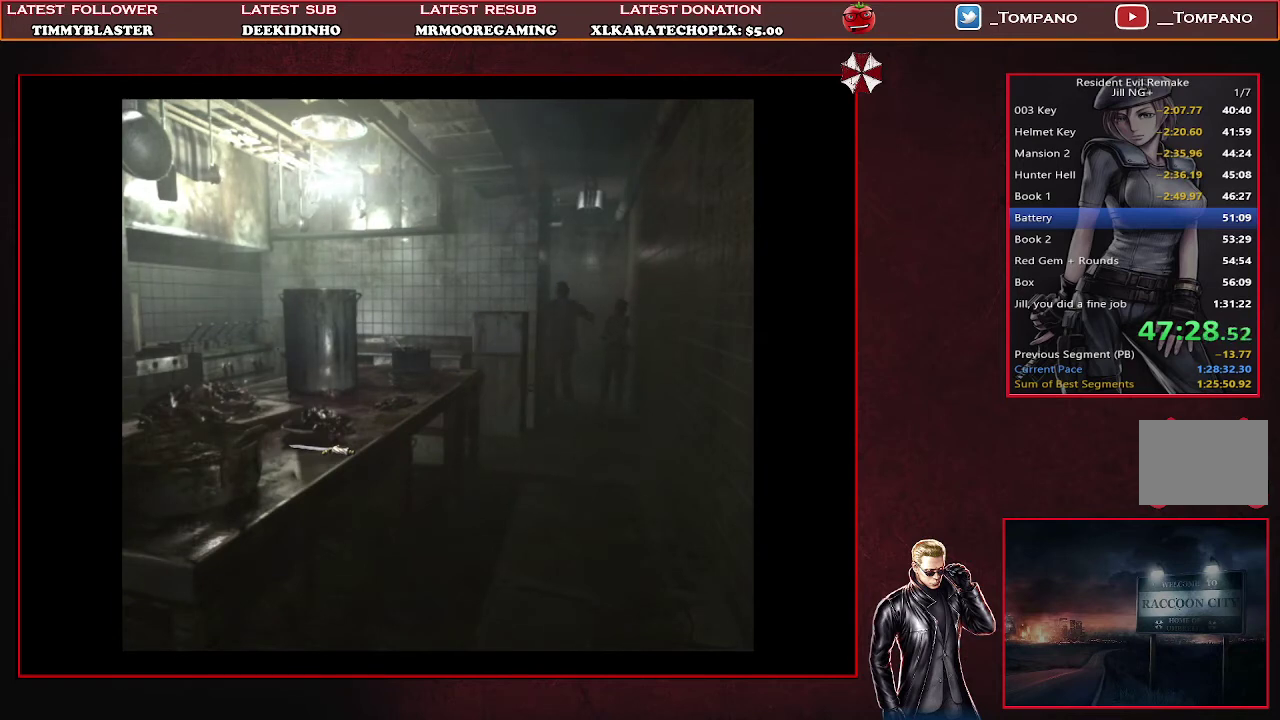
{"buttons": ["SQUARE", "DPAD_UP", "DPAD_LEFT"], "left_stick": "center", "events": [[100, "DPAD_LEFT", "up"], [367, "DPAD_LEFT", "down"]]}
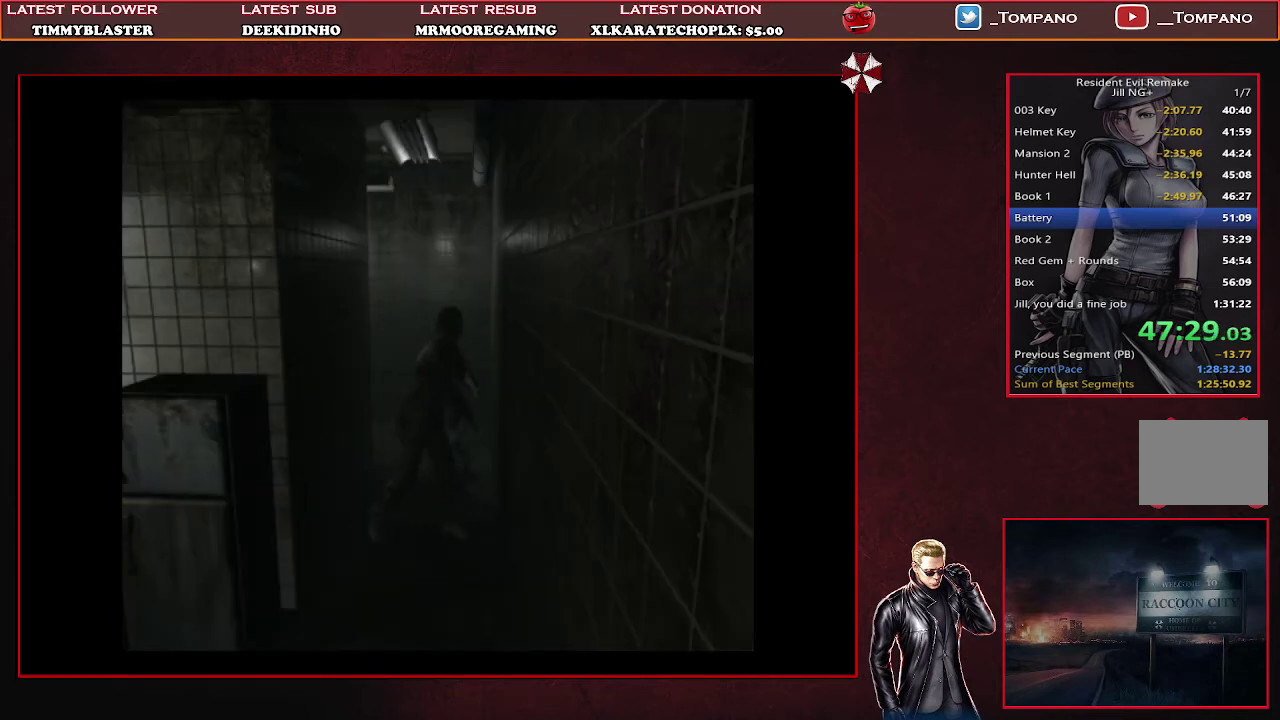
{"buttons": ["SQUARE", "DPAD_UP", "DPAD_LEFT"], "left_stick": "center", "events": [[33, "DPAD_LEFT", "up"], [300, "DPAD_LEFT", "down"]]}
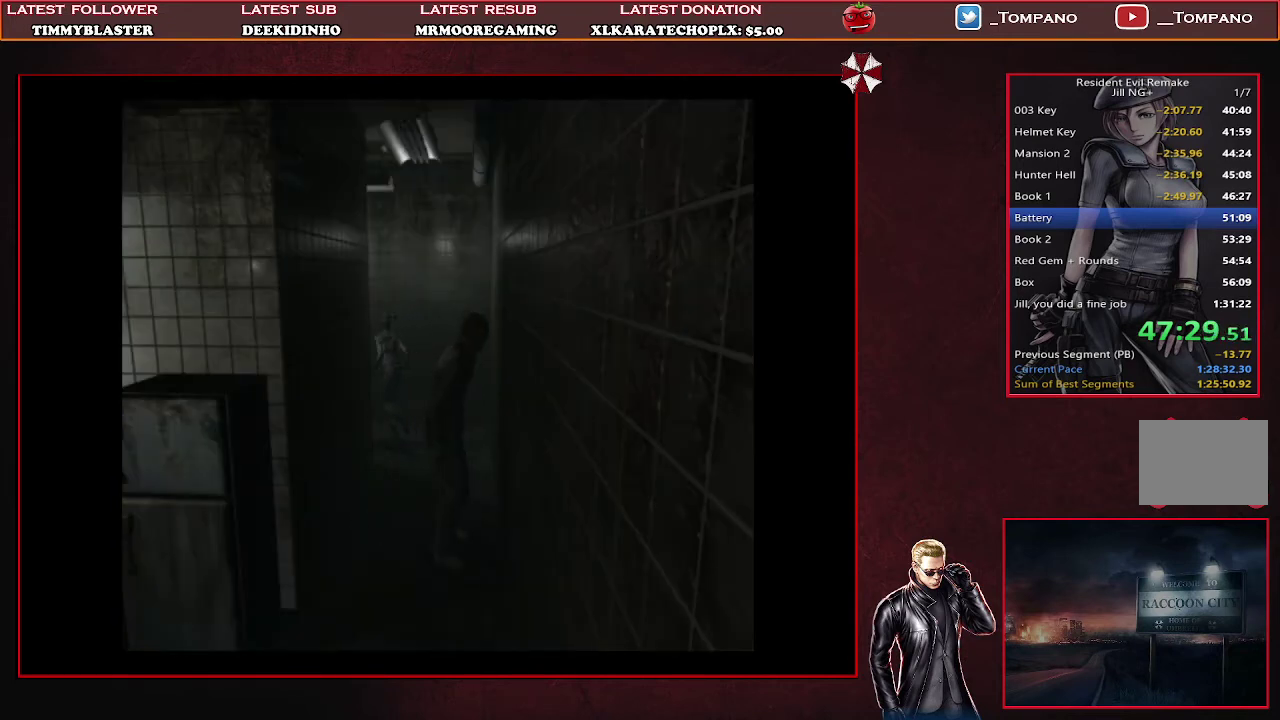
{"buttons": ["SQUARE", "DPAD_UP"], "left_stick": "center", "events": [[267, "DPAD_LEFT", "up"]]}
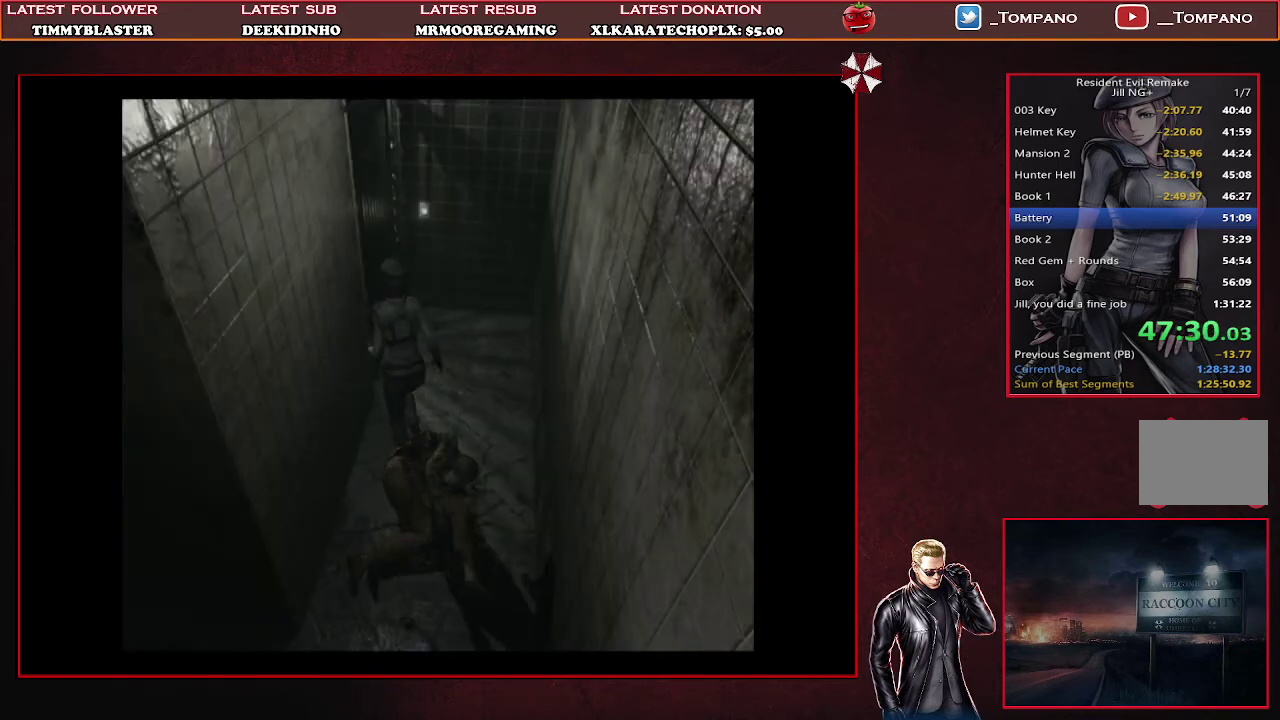
{"buttons": ["DPAD_LEFT"], "left_stick": "center", "events": [[267, "DPAD_LEFT", "down"], [400, "CROSS", "down"], [467, "SQUARE", "up"], [500, "CROSS", "up"], [500, "DPAD_UP", "up"]]}